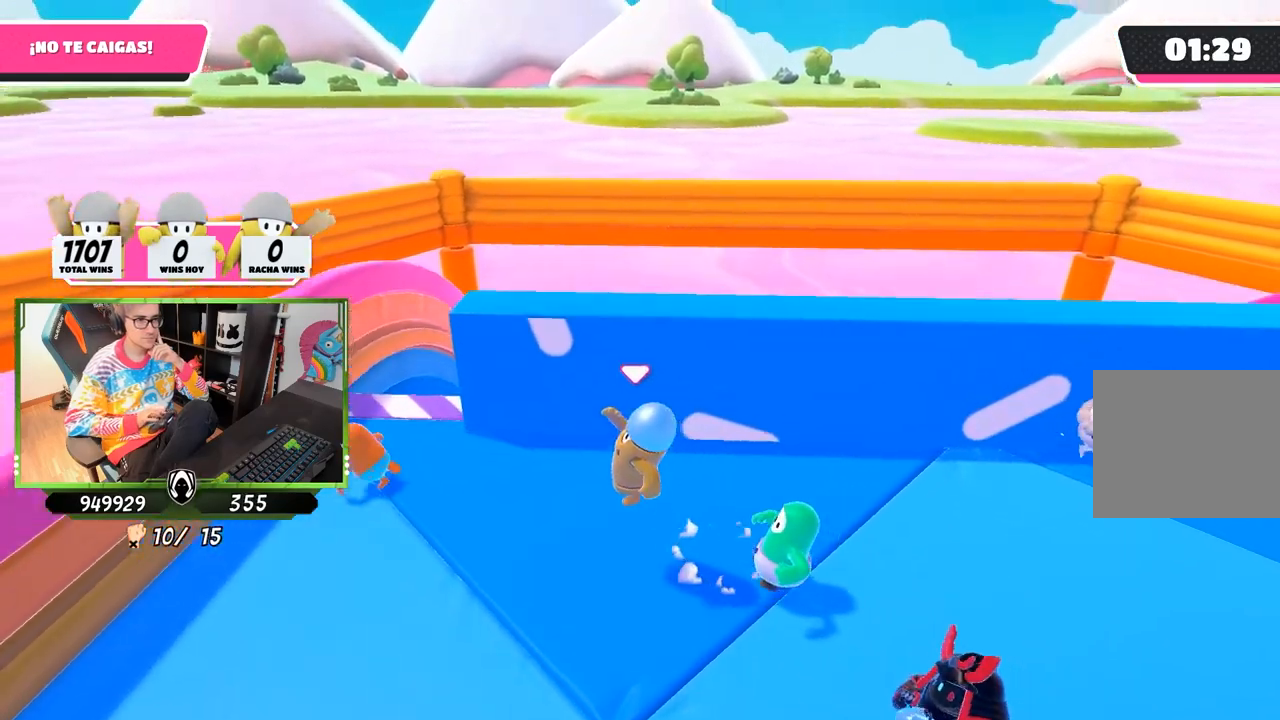
Gameplay with a controller (PlayStation layout); each line is a JSON object with the inputs held at the frame after it. "events" lists button and stick changes between this image and that frame as [ms after this image, input, new state], when the widget could be followed in between.
{"buttons": [], "left_stick": "up-left", "right_stick": "center", "events": [[117, "SQUARE", "down"], [250, "SQUARE", "up"], [450, "left_stick", "up-left"]]}
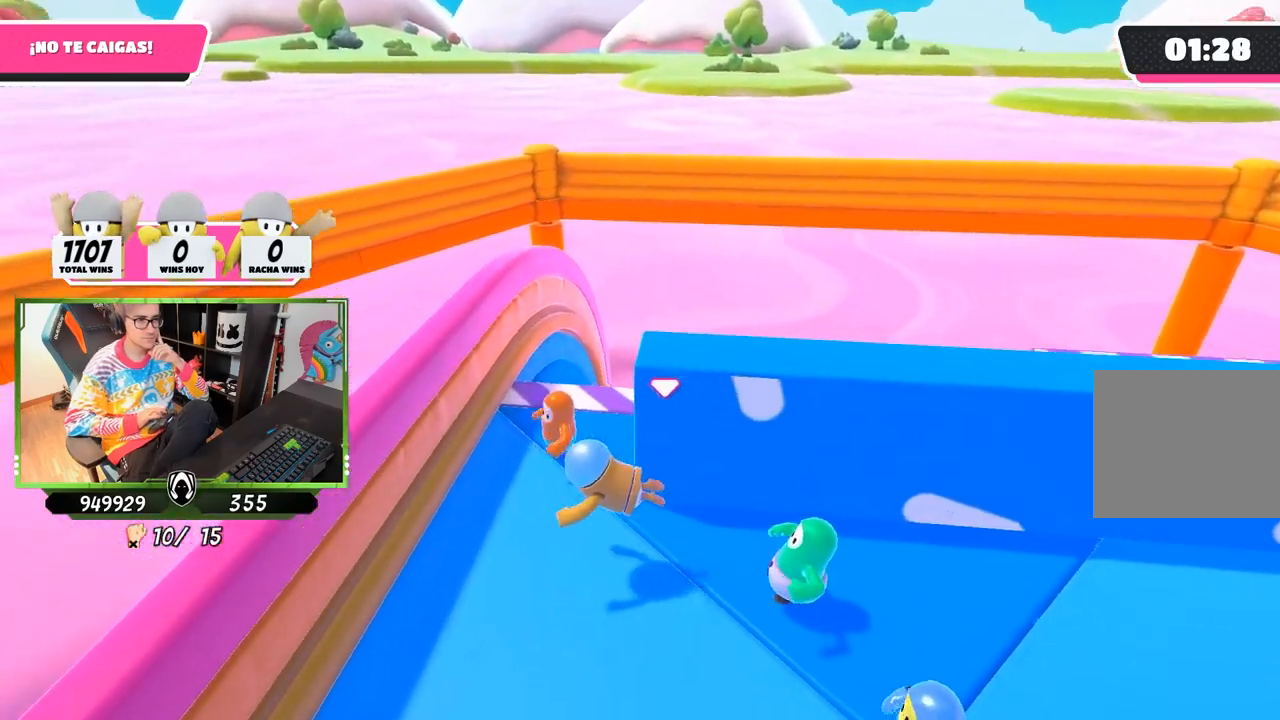
{"buttons": [], "left_stick": "up-right", "right_stick": "center", "events": [[283, "left_stick", "up-right"]]}
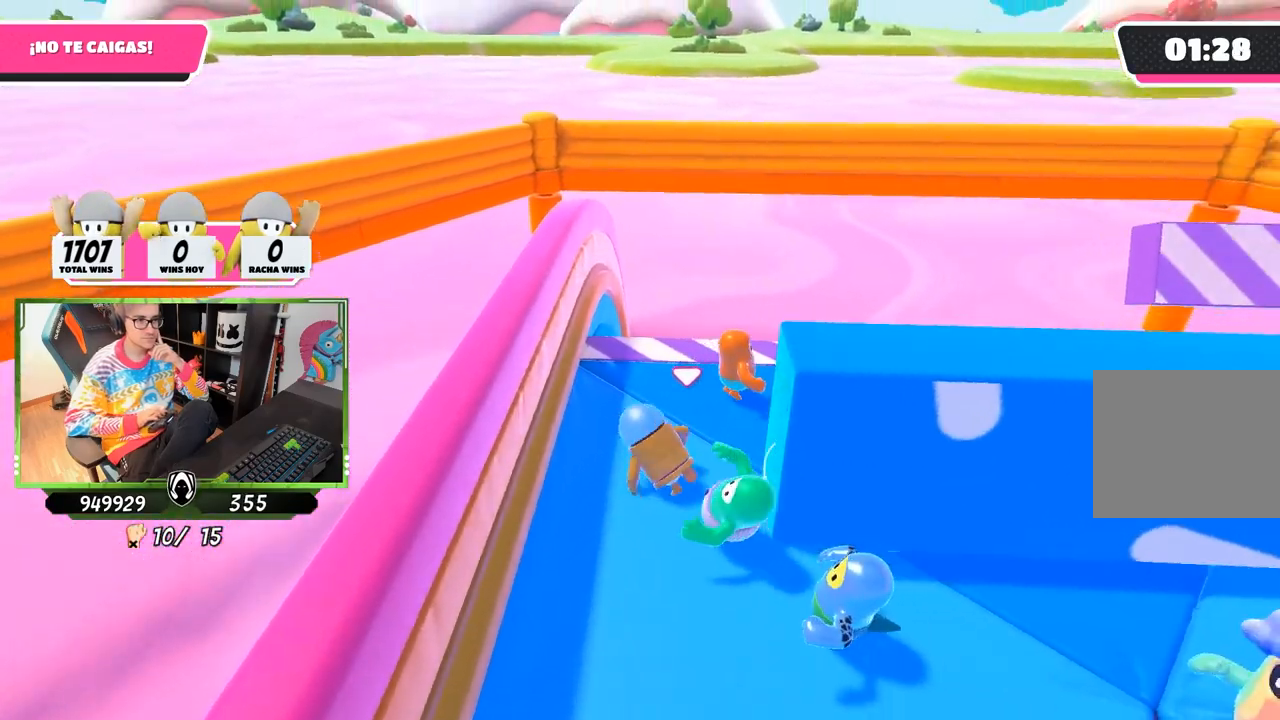
{"buttons": [], "left_stick": "right", "right_stick": "center", "events": [[450, "left_stick", "right"]]}
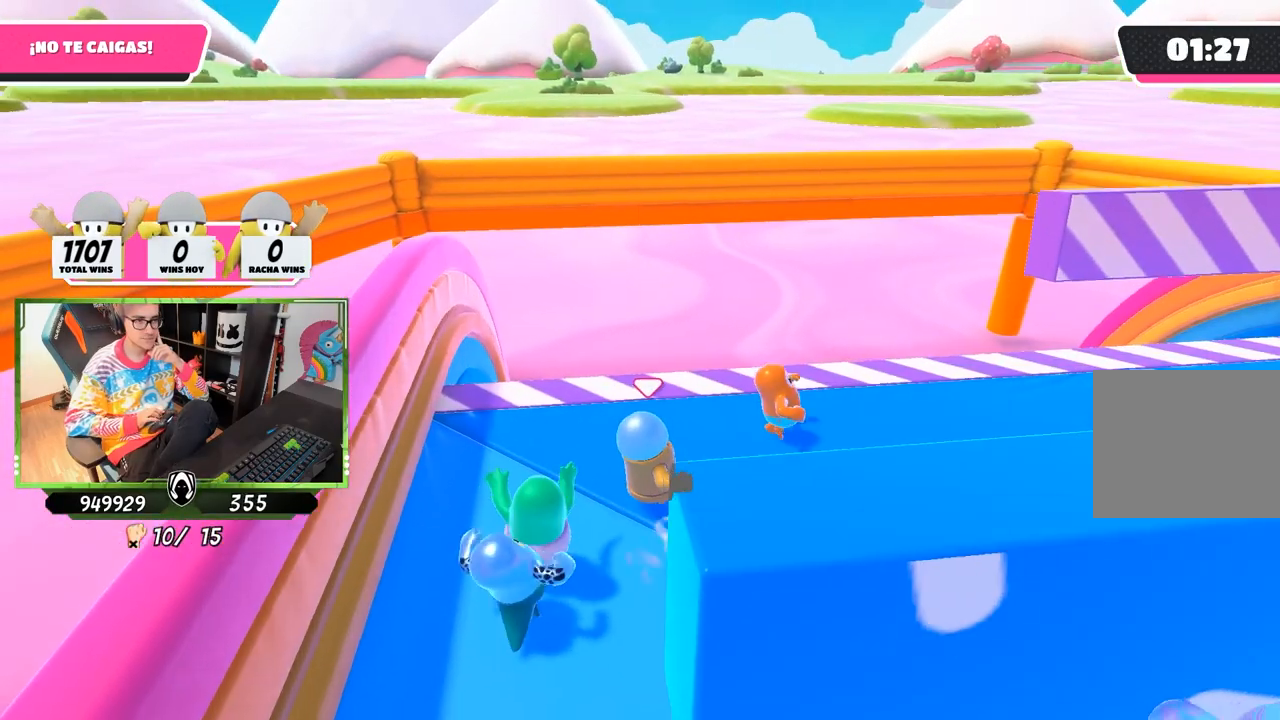
{"buttons": [], "left_stick": "right", "right_stick": "center", "events": []}
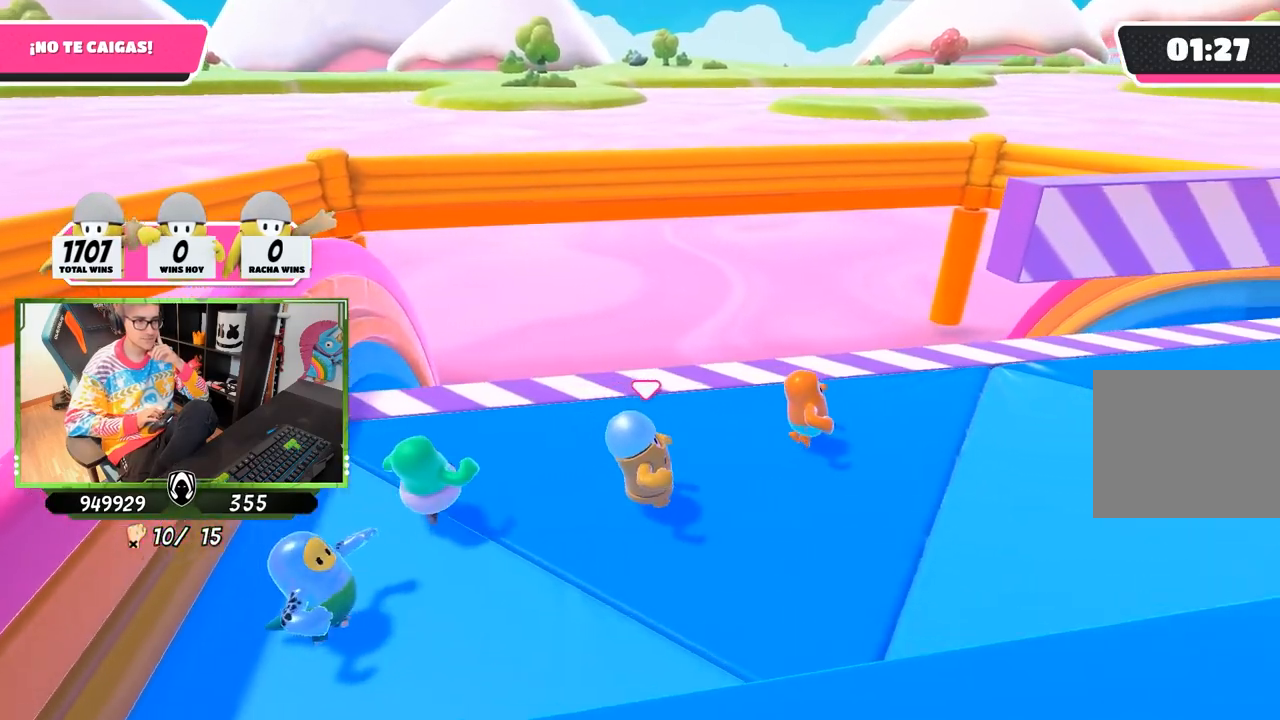
{"buttons": [], "left_stick": "right", "right_stick": "center", "events": []}
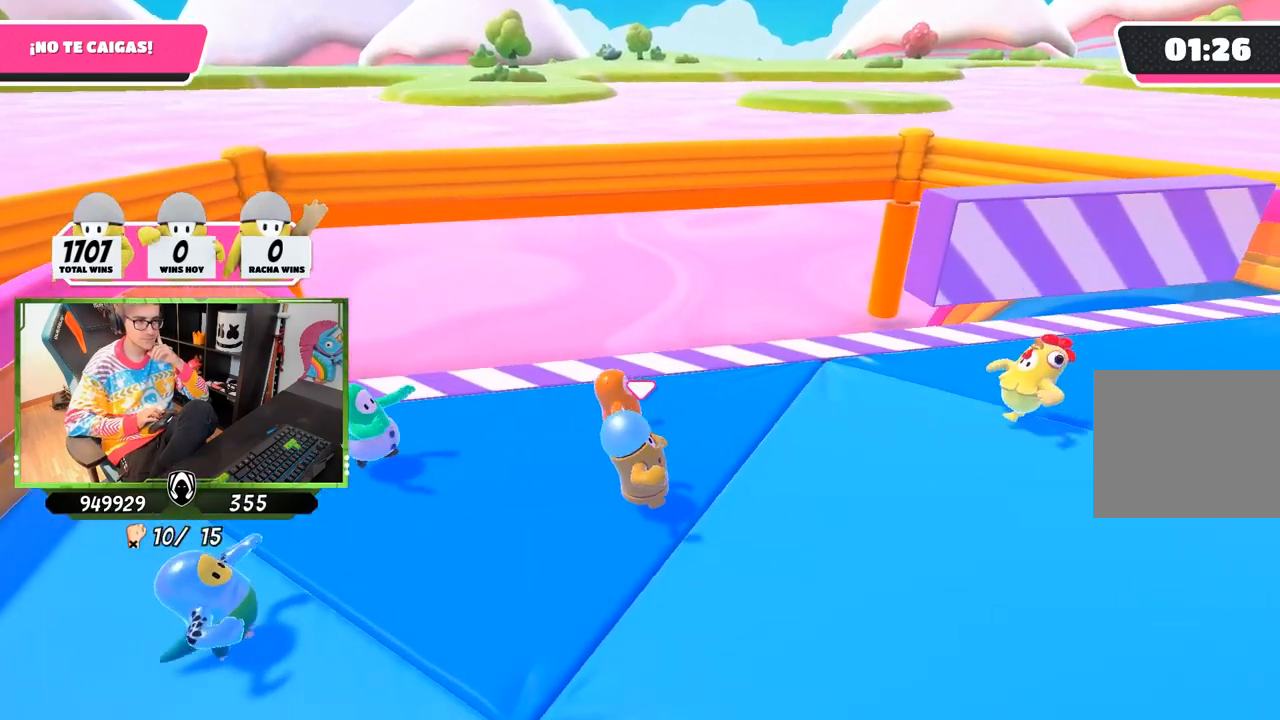
{"buttons": [], "left_stick": "center", "right_stick": "center", "events": [[217, "left_stick", "up-right"], [483, "left_stick", "center"]]}
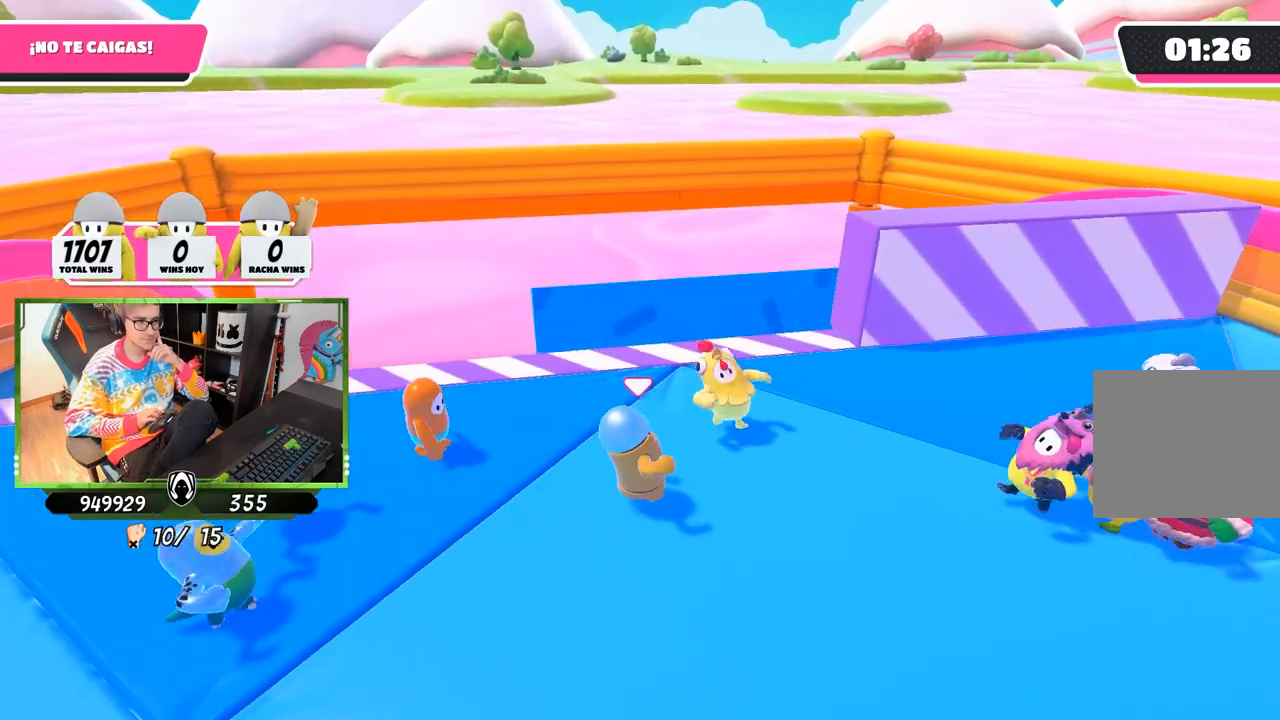
{"buttons": [], "left_stick": "up-left", "right_stick": "center", "events": [[50, "right_stick", "down-left"], [217, "right_stick", "center"], [417, "left_stick", "up-left"]]}
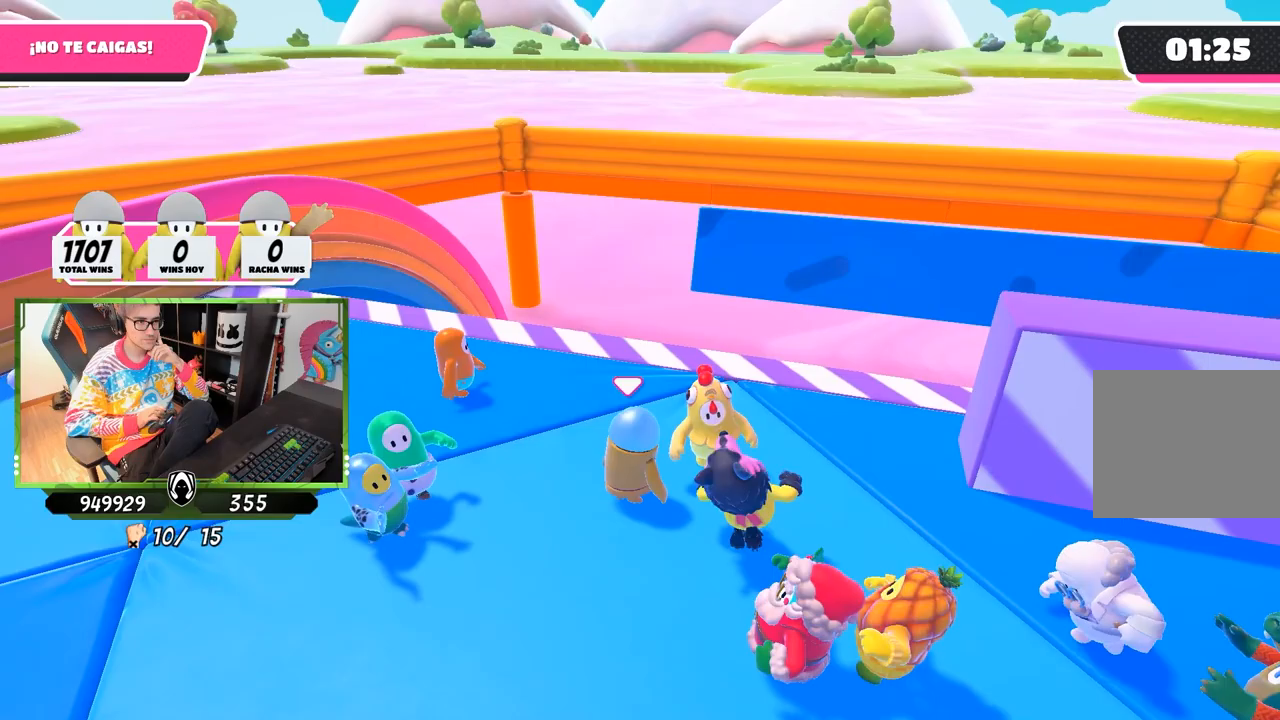
{"buttons": [], "left_stick": "up-left", "right_stick": "center", "events": []}
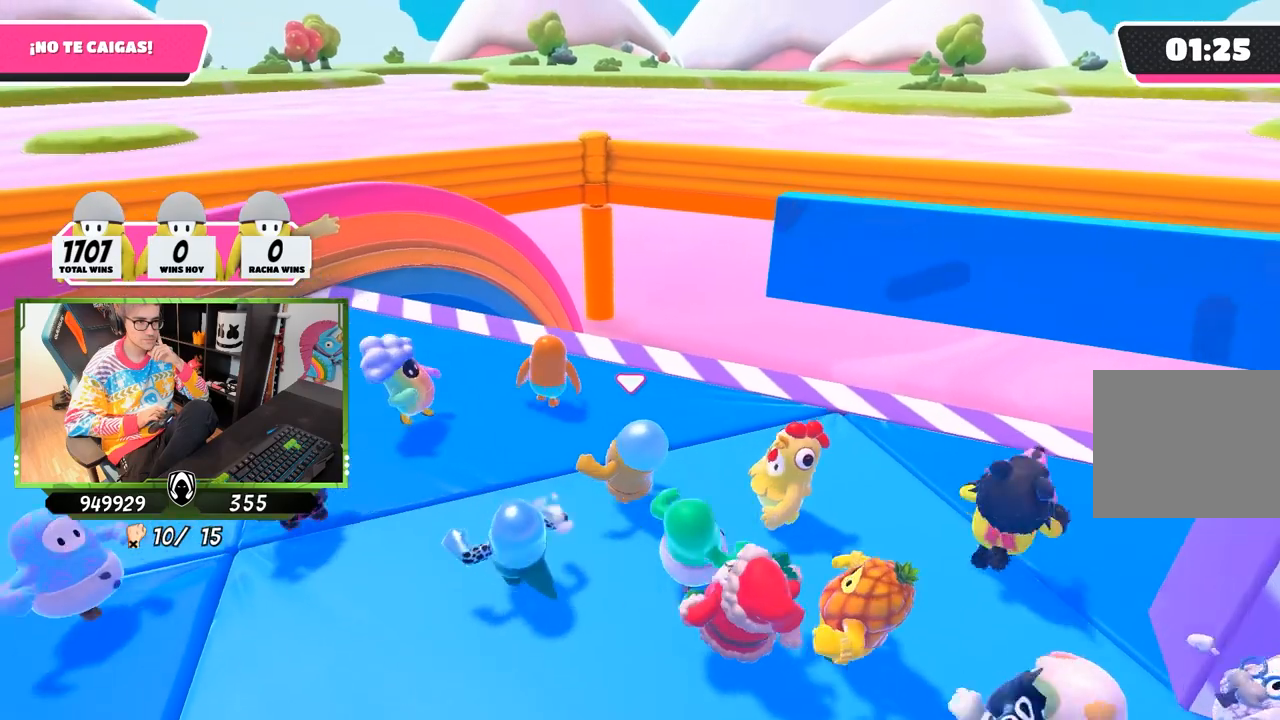
{"buttons": [], "left_stick": "center", "right_stick": "right", "events": [[283, "left_stick", "center"], [383, "right_stick", "right"]]}
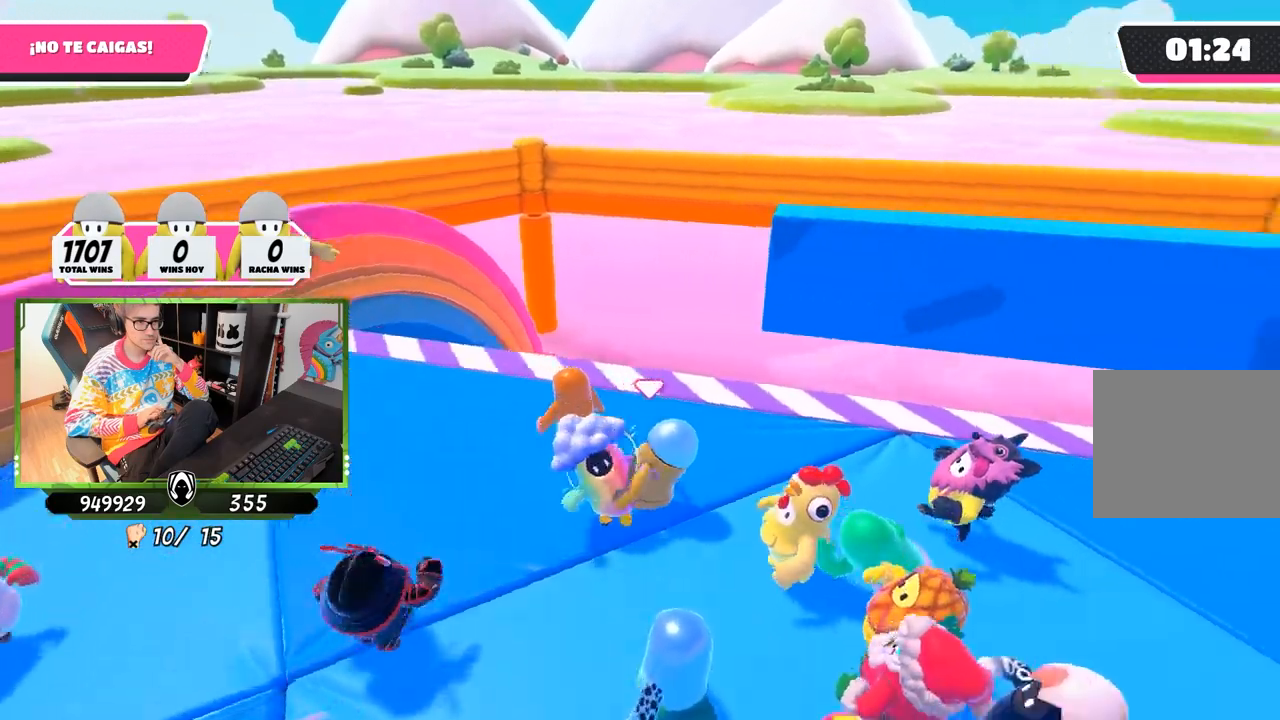
{"buttons": [], "left_stick": "center", "right_stick": "center", "events": [[83, "right_stick", "center"]]}
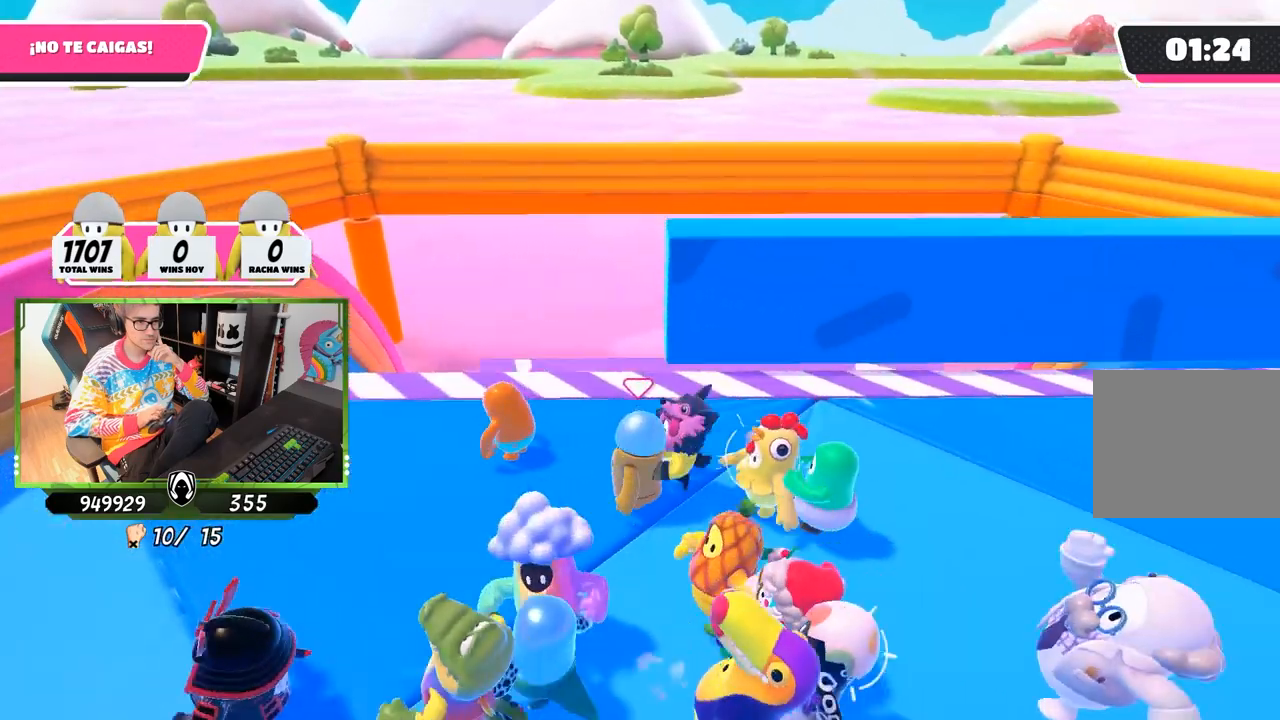
{"buttons": [], "left_stick": "center", "right_stick": "center", "events": [[17, "left_stick", "left"], [183, "left_stick", "center"], [283, "left_stick", "right"], [383, "left_stick", "center"]]}
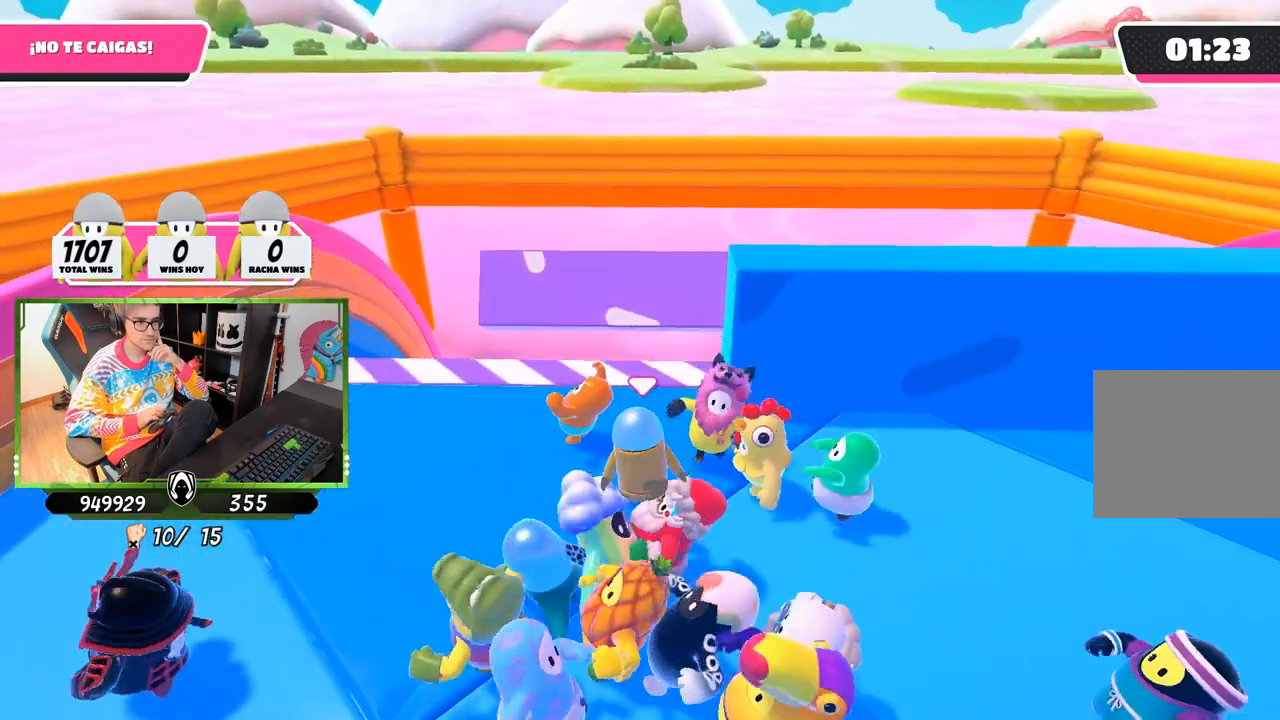
{"buttons": [], "left_stick": "left", "right_stick": "center", "events": [[83, "left_stick", "left"]]}
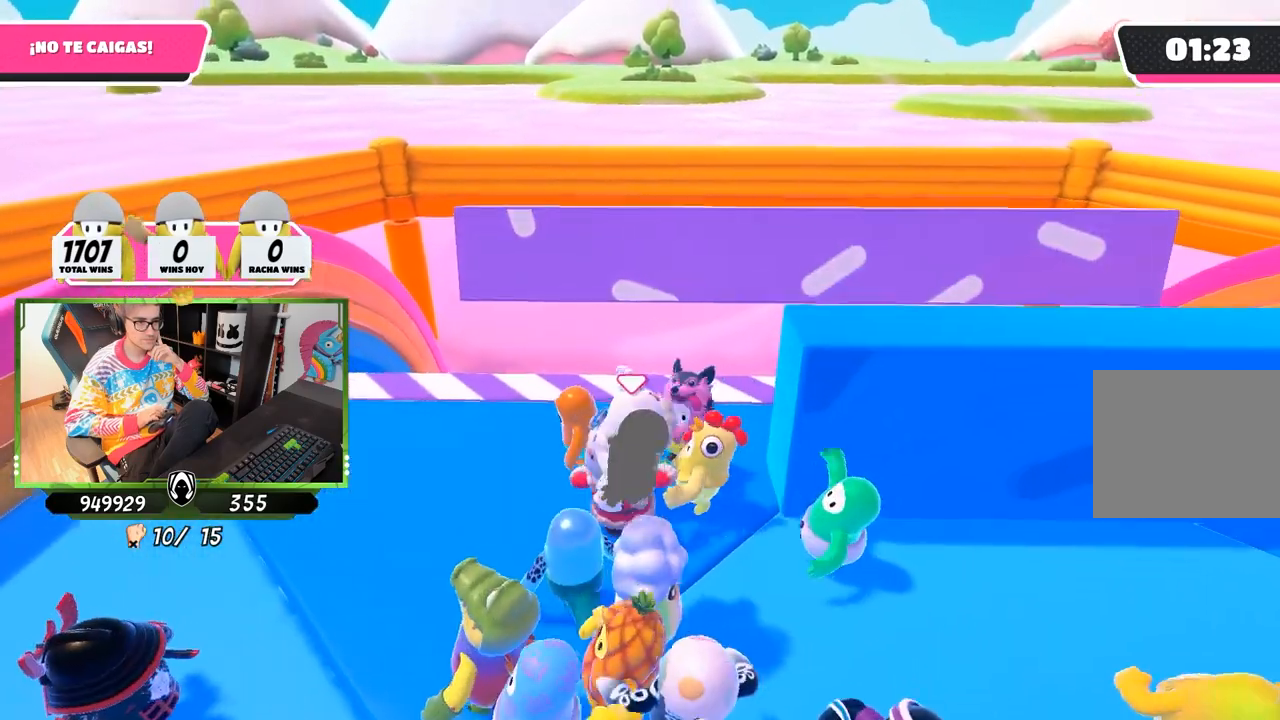
{"buttons": [], "left_stick": "left", "right_stick": "center", "events": []}
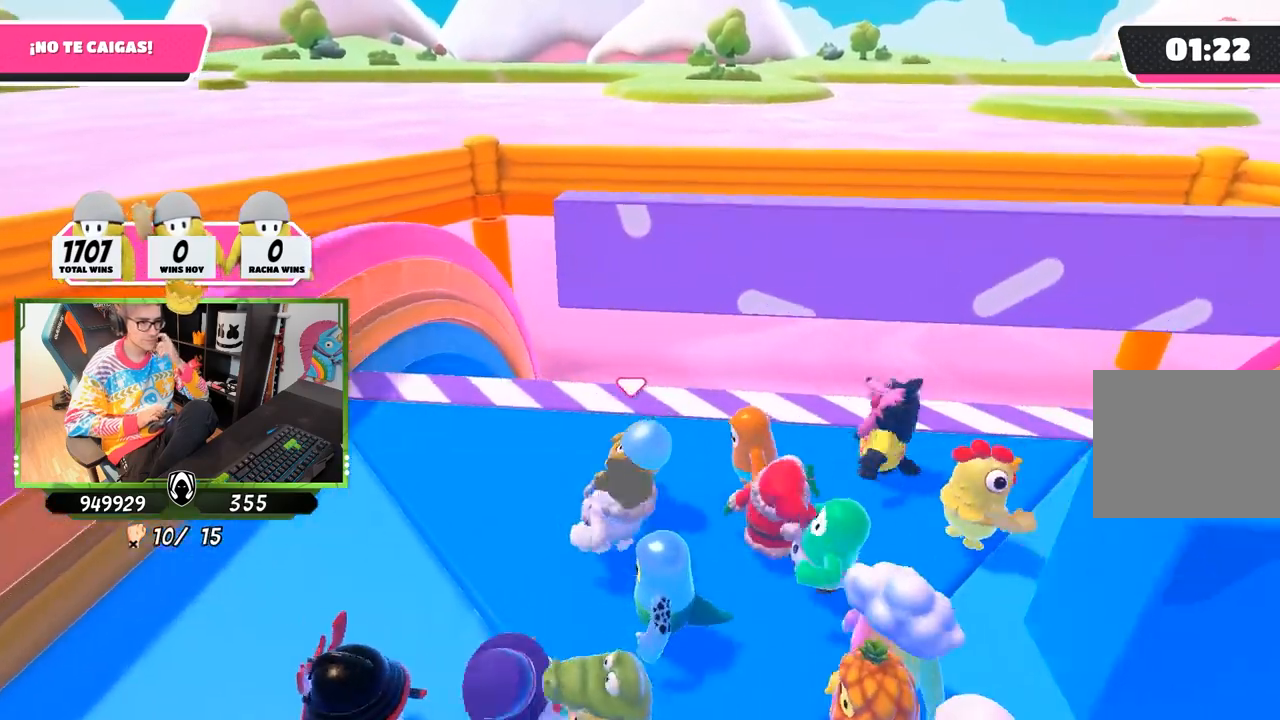
{"buttons": [], "left_stick": "center", "right_stick": "center", "events": [[183, "left_stick", "up-left"], [417, "left_stick", "center"]]}
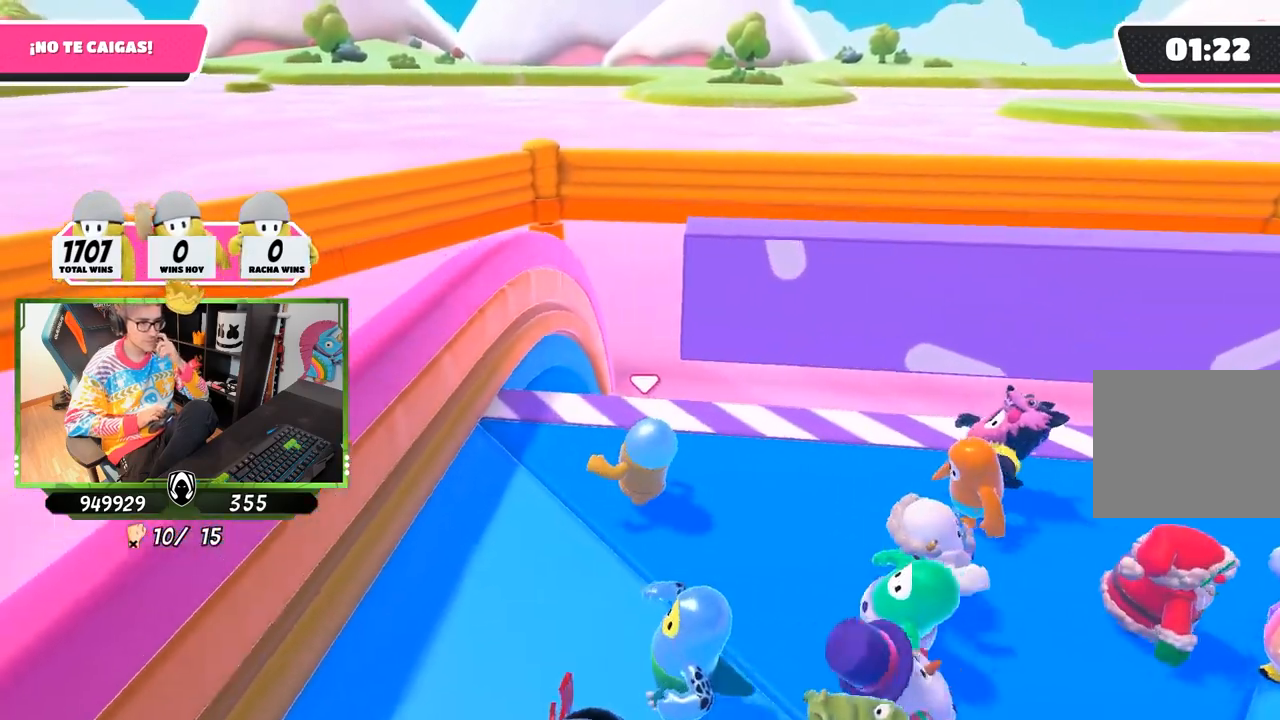
{"buttons": [], "left_stick": "center", "right_stick": "center", "events": [[150, "left_stick", "right"], [250, "left_stick", "center"]]}
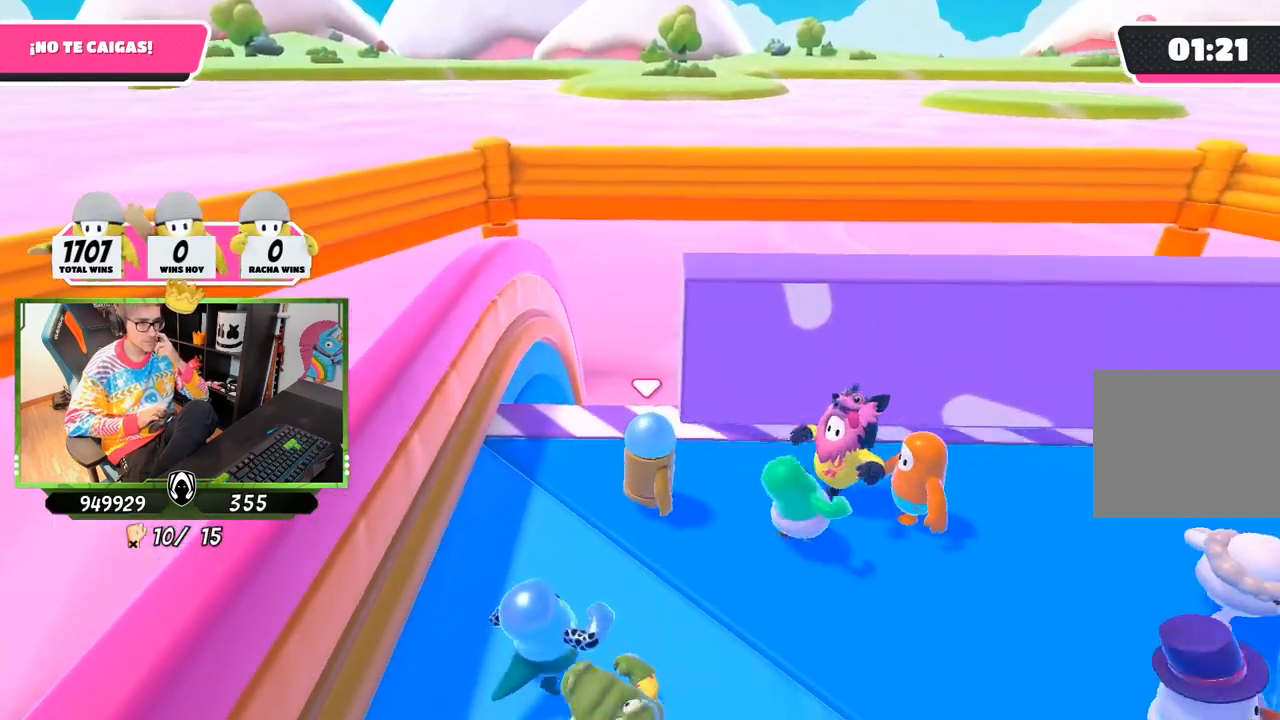
{"buttons": [], "left_stick": "center", "right_stick": "center", "events": []}
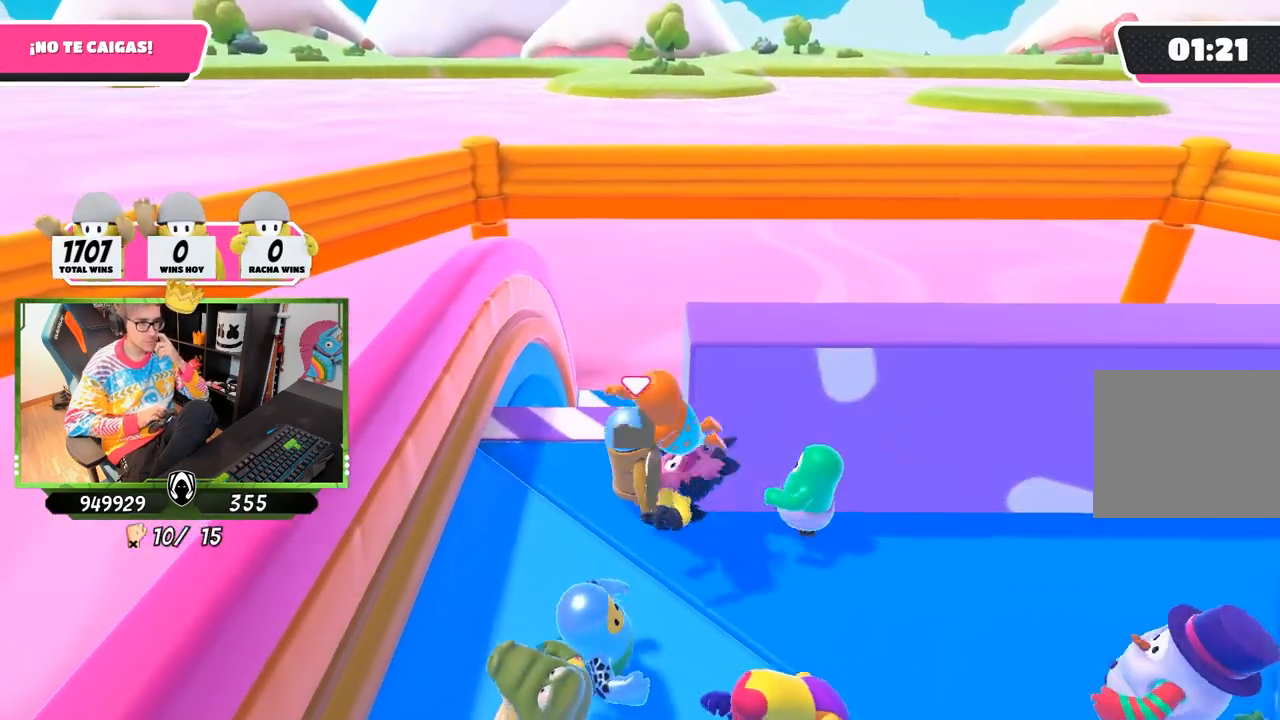
{"buttons": [], "left_stick": "down-right", "right_stick": "center", "events": [[83, "left_stick", "down-right"]]}
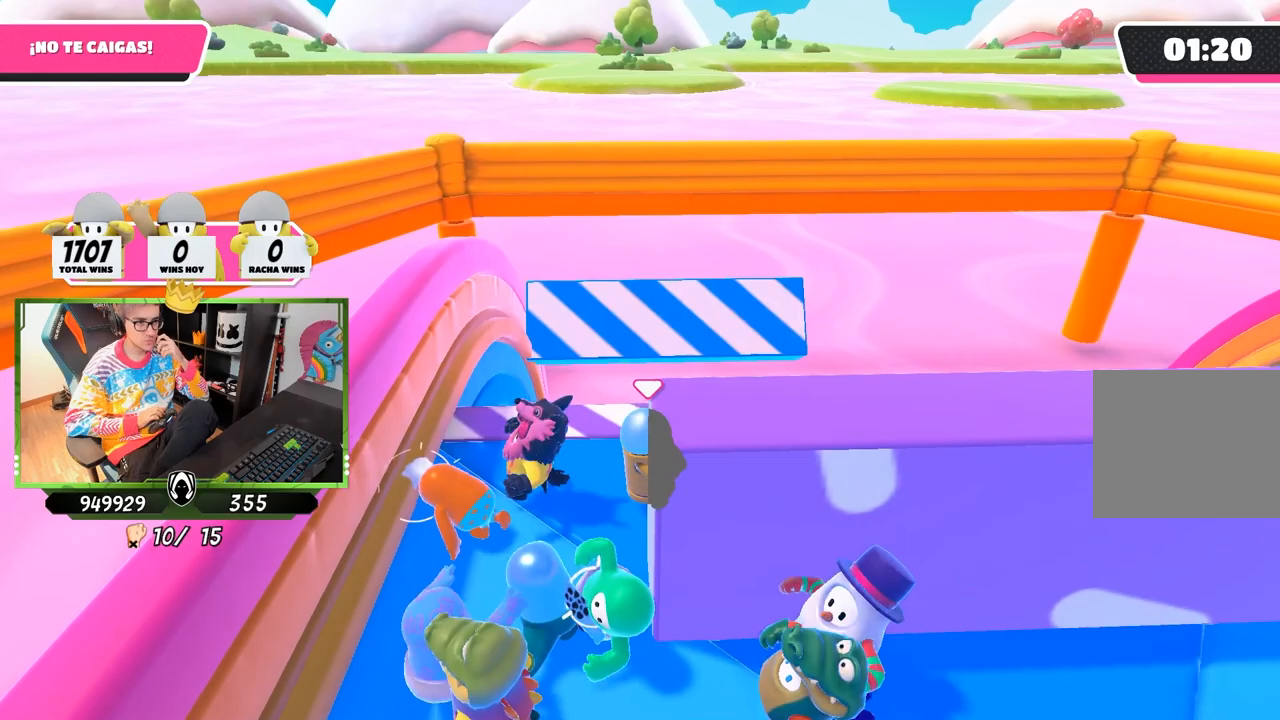
{"buttons": [], "left_stick": "right", "right_stick": "center", "events": [[133, "left_stick", "right"]]}
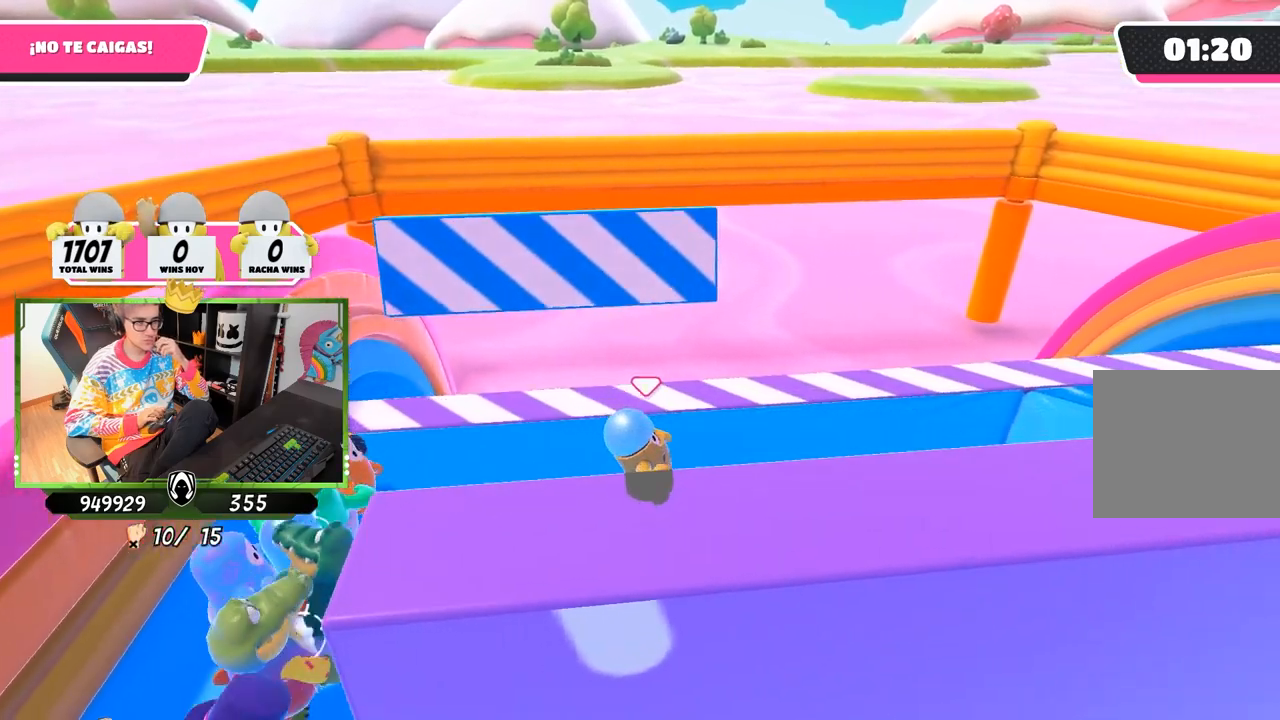
{"buttons": [], "left_stick": "right", "right_stick": "center", "events": []}
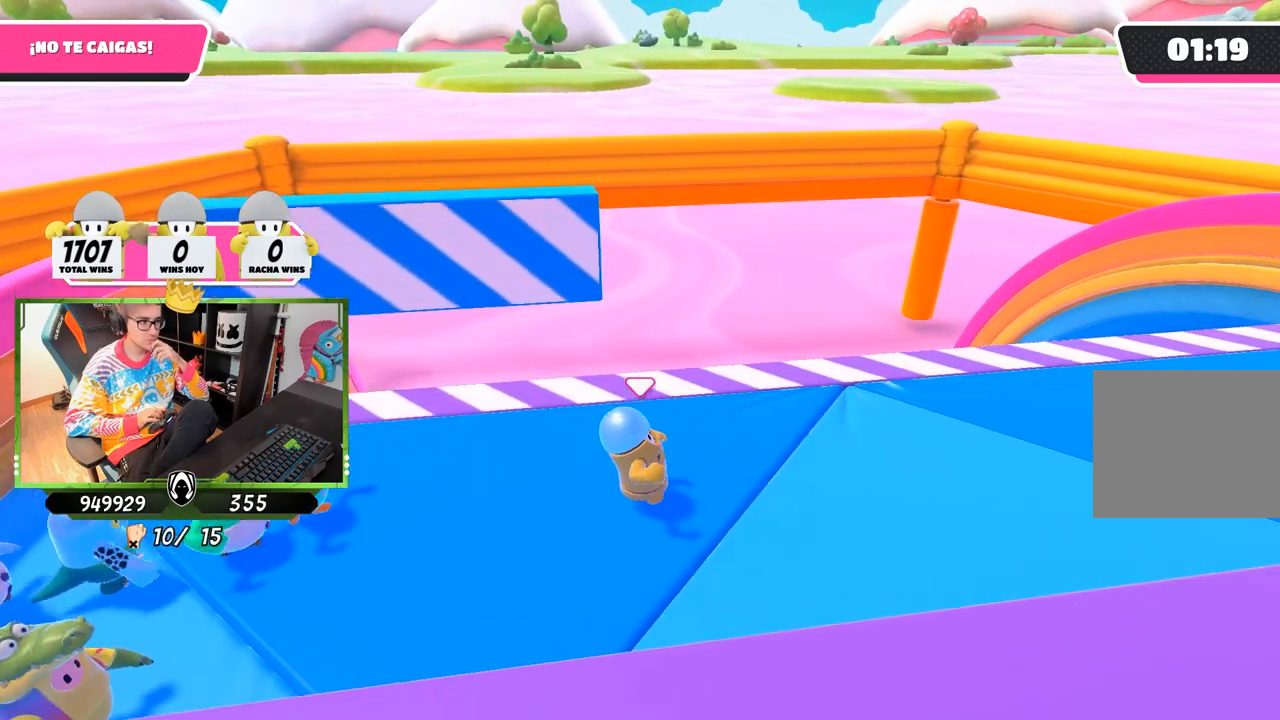
{"buttons": [], "left_stick": "center", "right_stick": "center", "events": [[417, "left_stick", "center"]]}
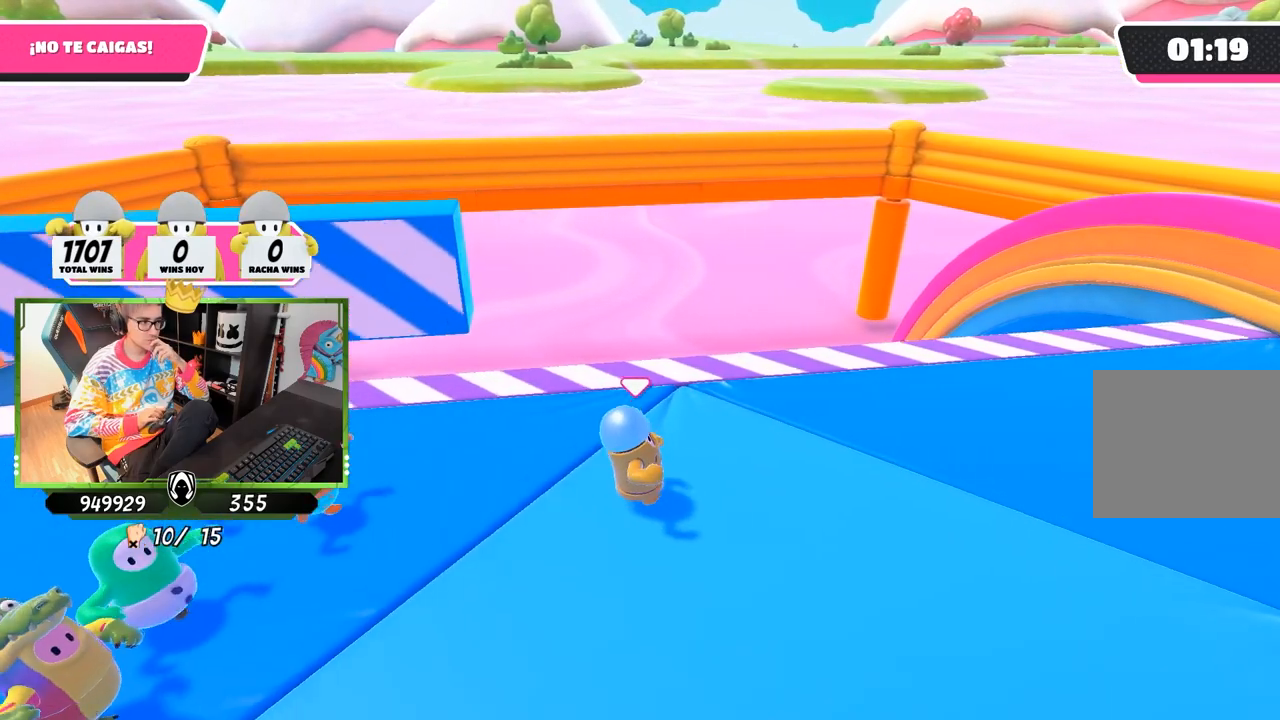
{"buttons": [], "left_stick": "center", "right_stick": "center", "events": [[83, "left_stick", "left"], [250, "left_stick", "down-right"], [417, "left_stick", "center"]]}
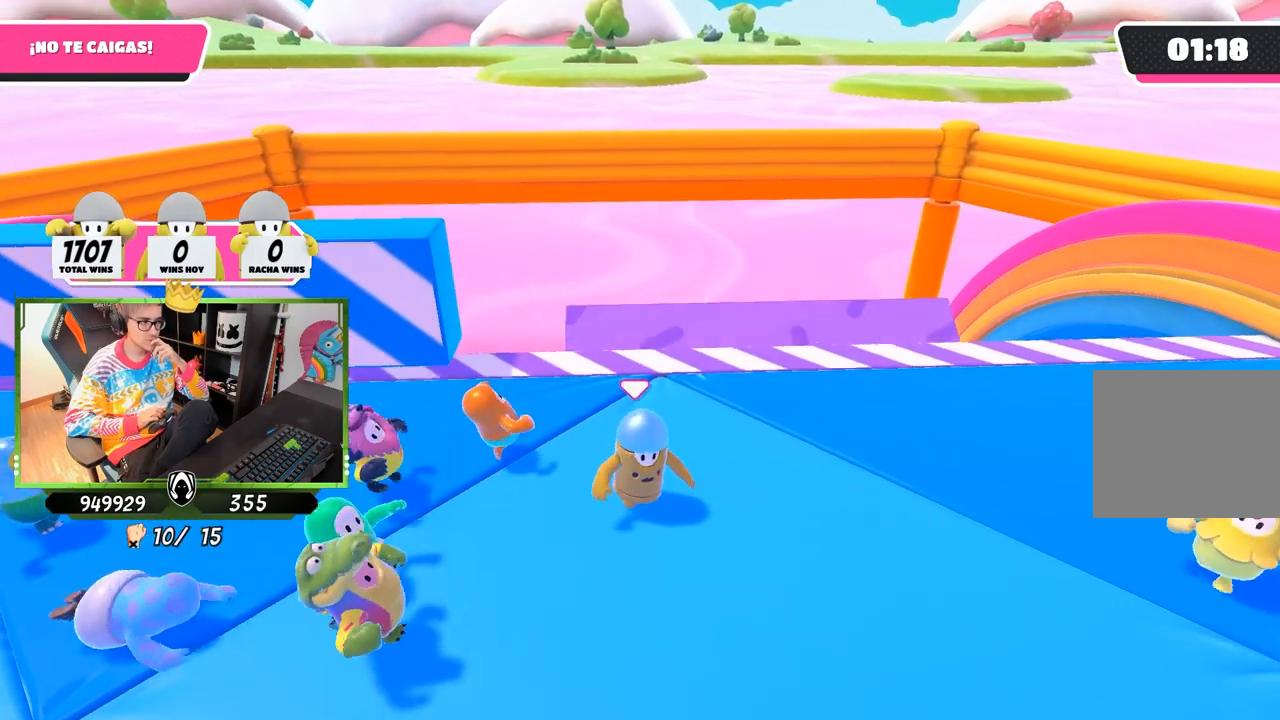
{"buttons": [], "left_stick": "center", "right_stick": "center", "events": [[50, "left_stick", "down-right"], [217, "left_stick", "center"]]}
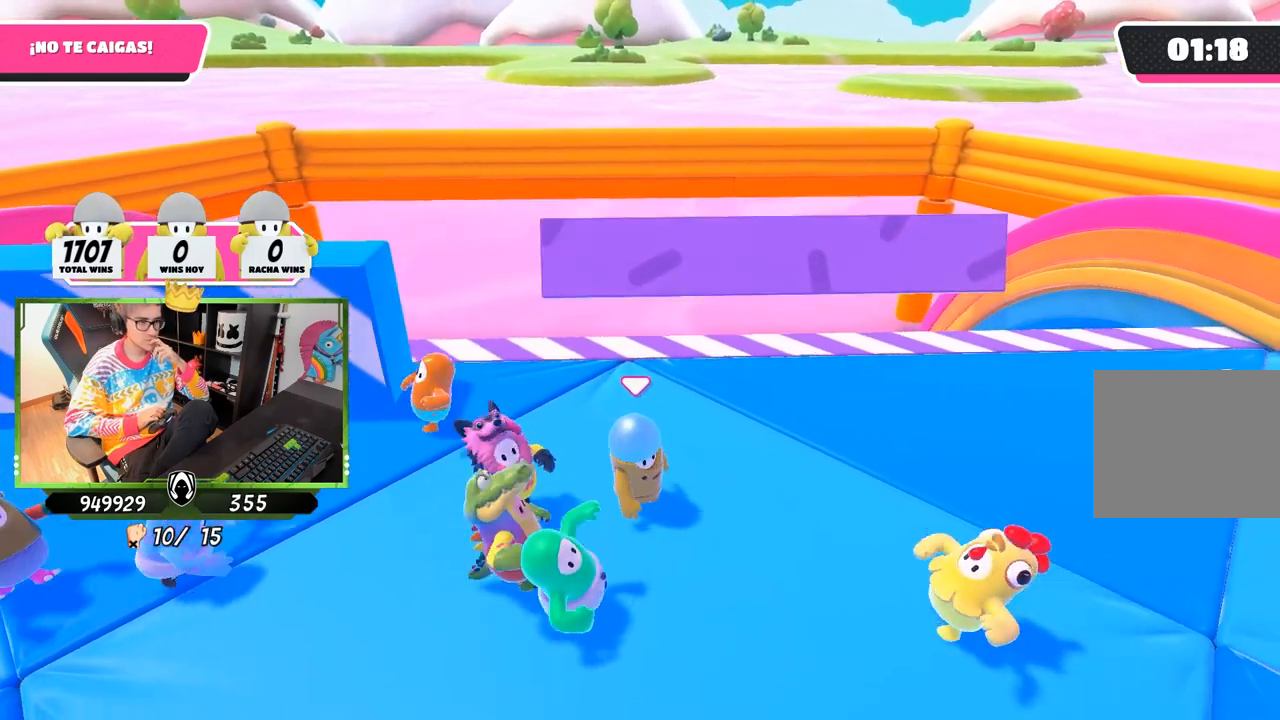
{"buttons": [], "left_stick": "left", "right_stick": "center", "events": [[17, "left_stick", "left"]]}
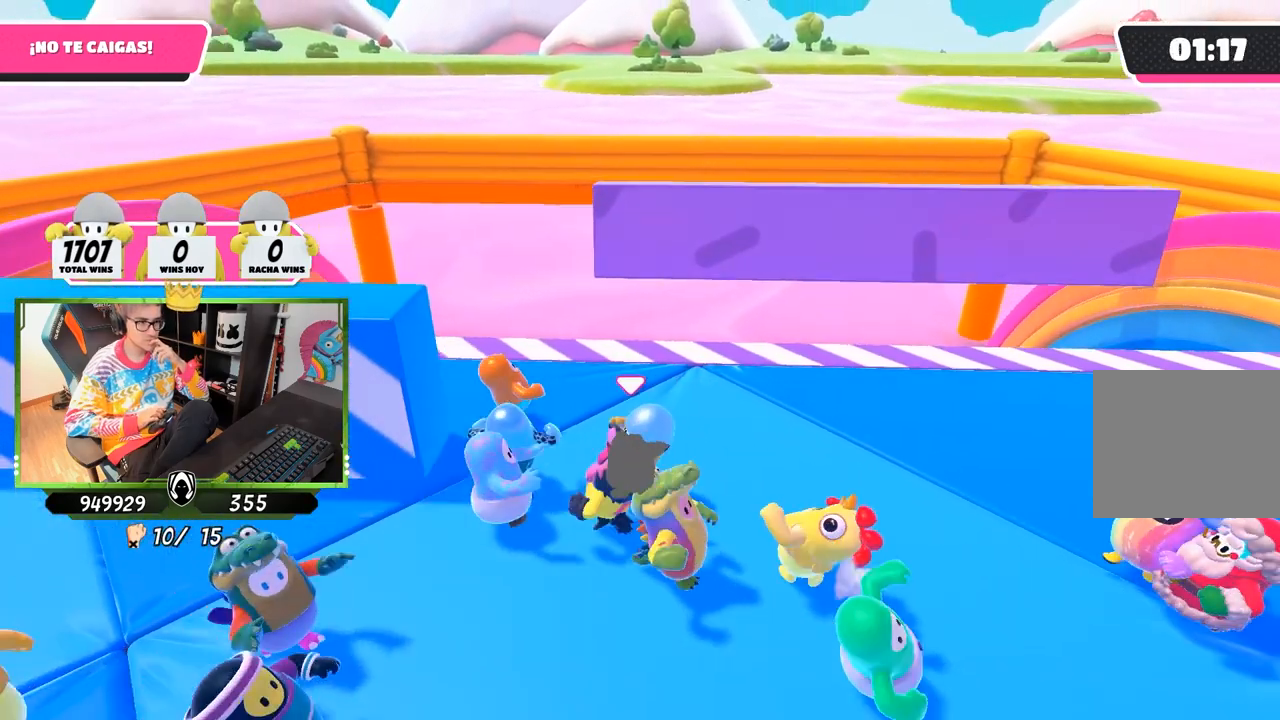
{"buttons": [], "left_stick": "center", "right_stick": "center", "events": [[450, "left_stick", "center"]]}
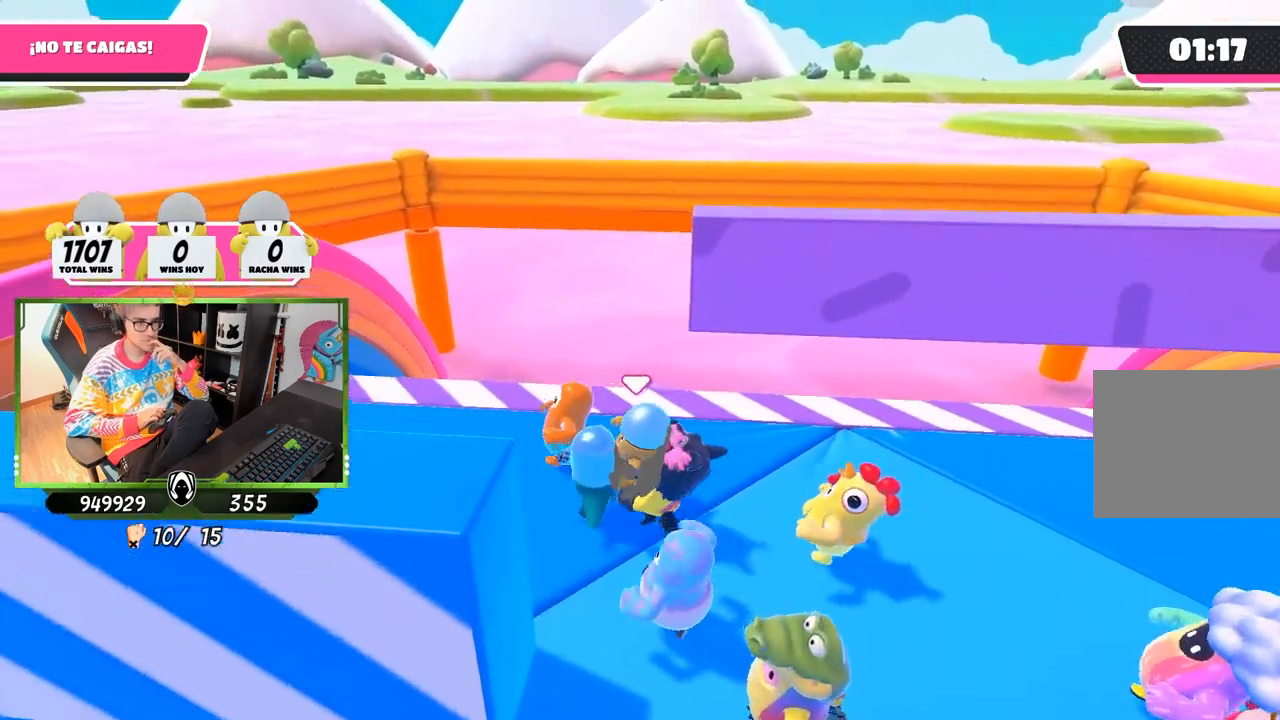
{"buttons": [], "left_stick": "down-right", "right_stick": "center", "events": [[283, "left_stick", "down-right"]]}
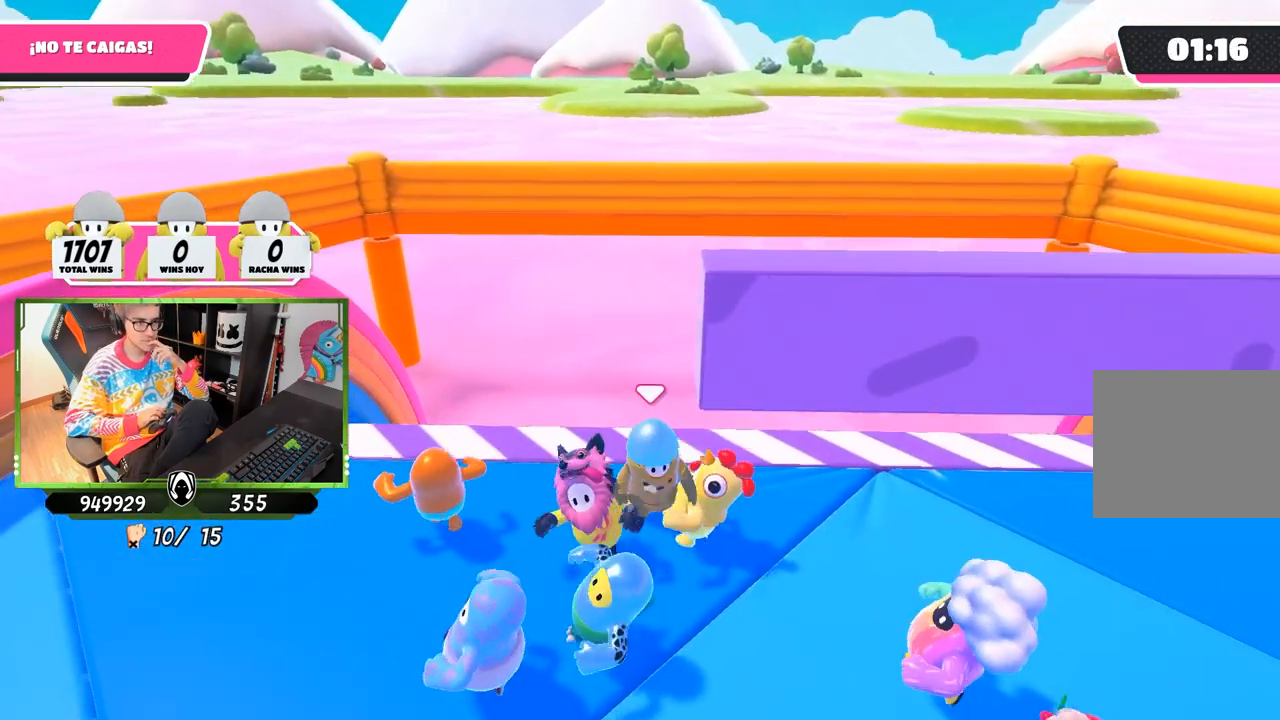
{"buttons": [], "left_stick": "down-right", "right_stick": "center", "events": [[183, "left_stick", "center"], [350, "left_stick", "down-right"]]}
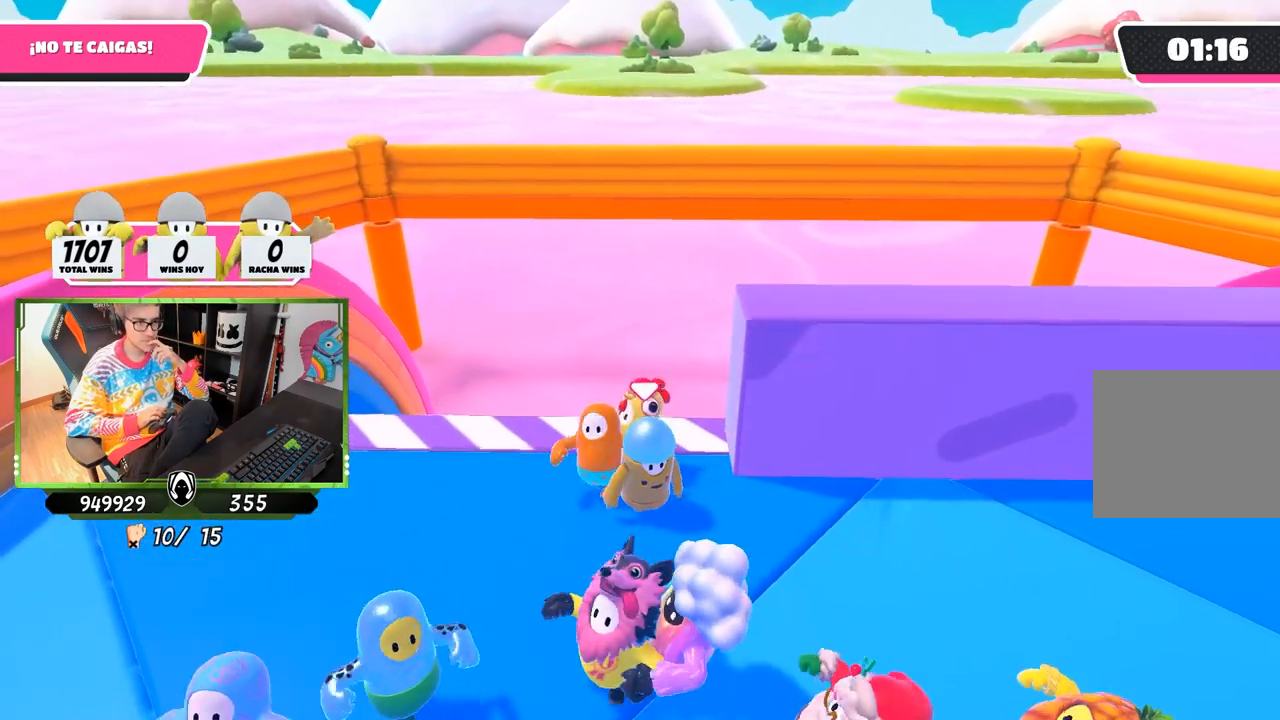
{"buttons": [], "left_stick": "right", "right_stick": "center", "events": [[150, "left_stick", "center"], [317, "left_stick", "down-right"], [450, "left_stick", "center"], [500, "left_stick", "right"]]}
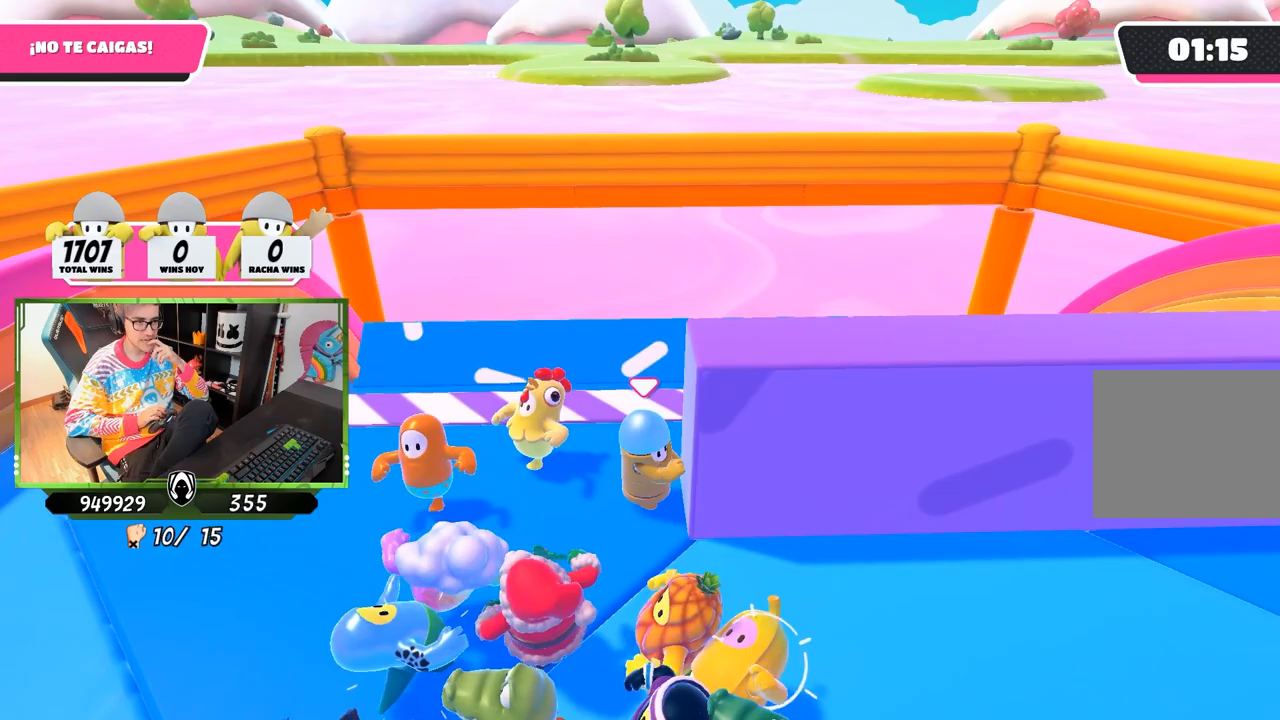
{"buttons": [], "left_stick": "right", "right_stick": "center", "events": []}
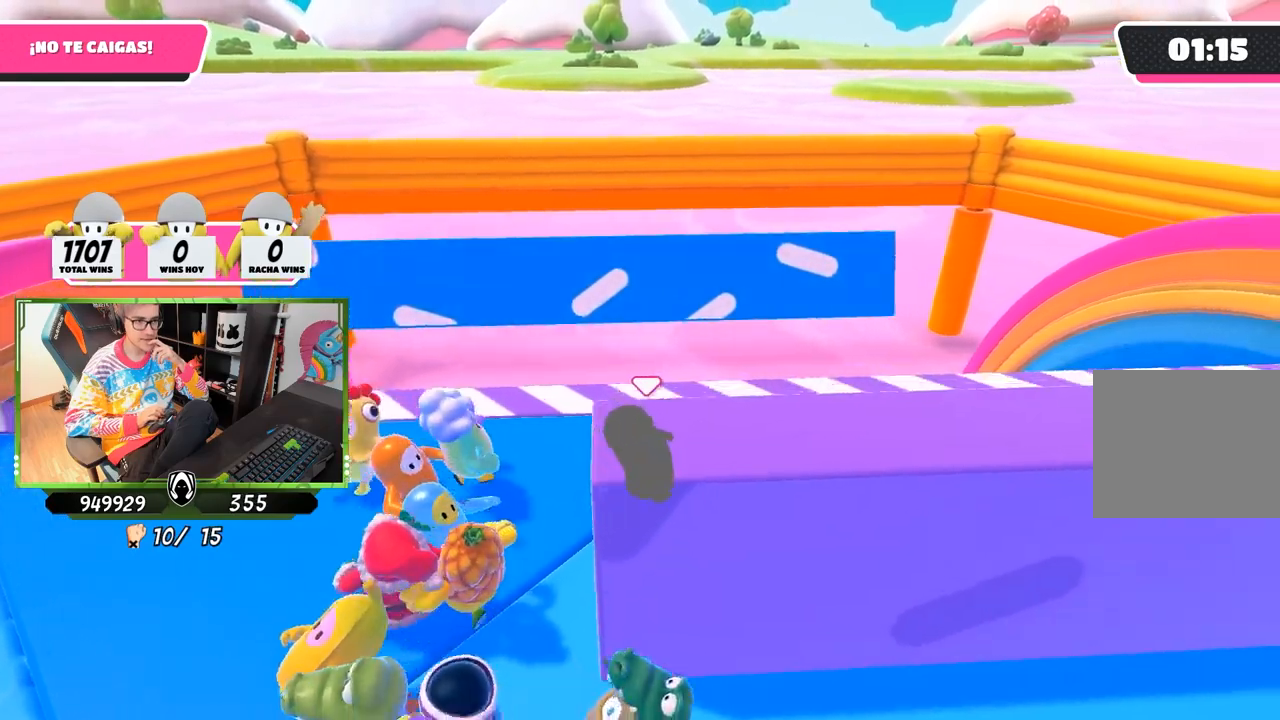
{"buttons": [], "left_stick": "right", "right_stick": "center", "events": []}
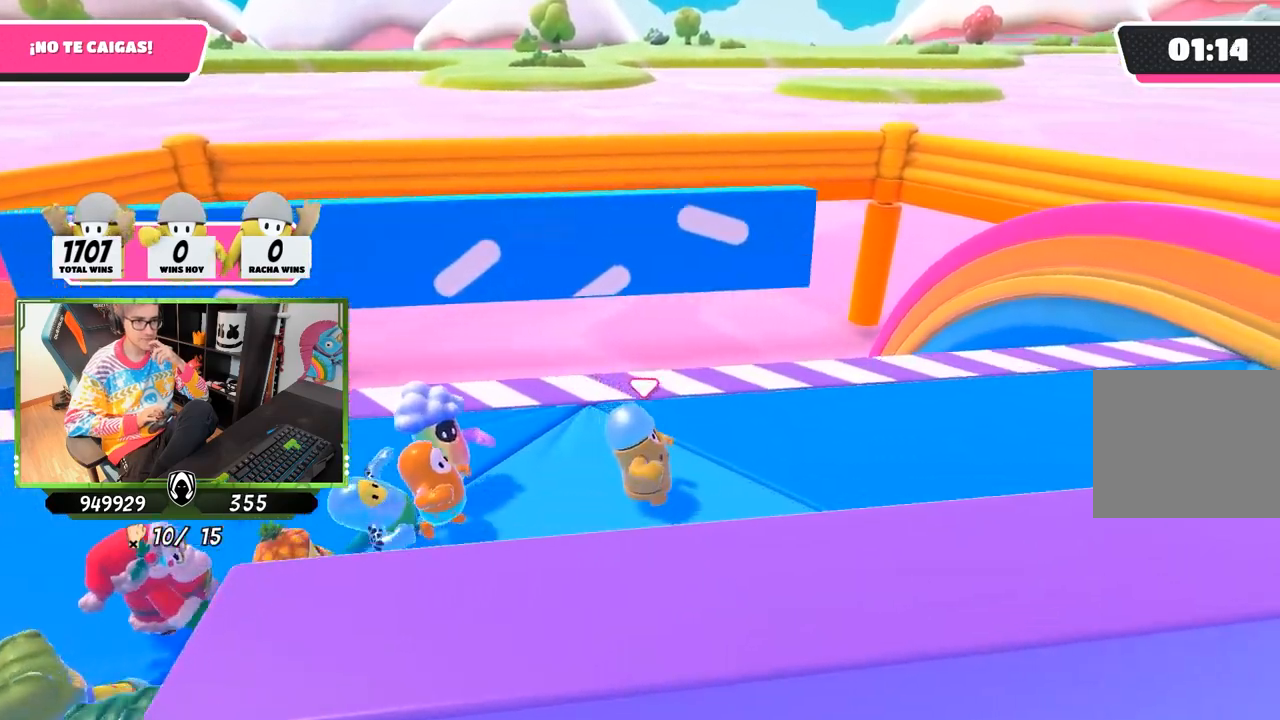
{"buttons": ["SQUARE"], "left_stick": "right", "right_stick": "center", "events": [[50, "CROSS", "down"], [250, "CROSS", "up"], [383, "SQUARE", "down"]]}